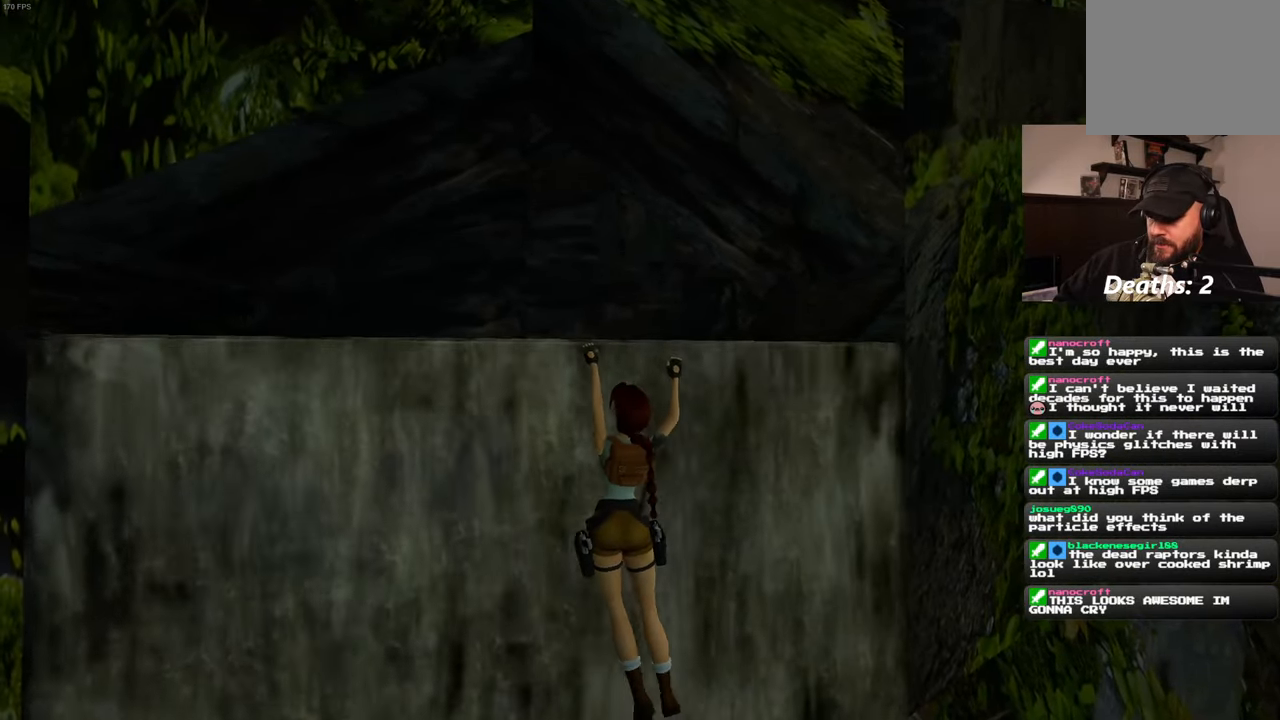
Gameplay with a controller (PlayStation layout); each line is a JSON object with the inputs held at the frame after it (dt_ms = milliseconds from this image to that frame). "events" lists button and stick changes between this image and that frame as [ms after this image, input, new state], when the widget could be followed in between. Not read: L3 R2 R3.
{"dt_ms": 1000, "buttons": [], "left_stick": "up", "right_stick": "center"}
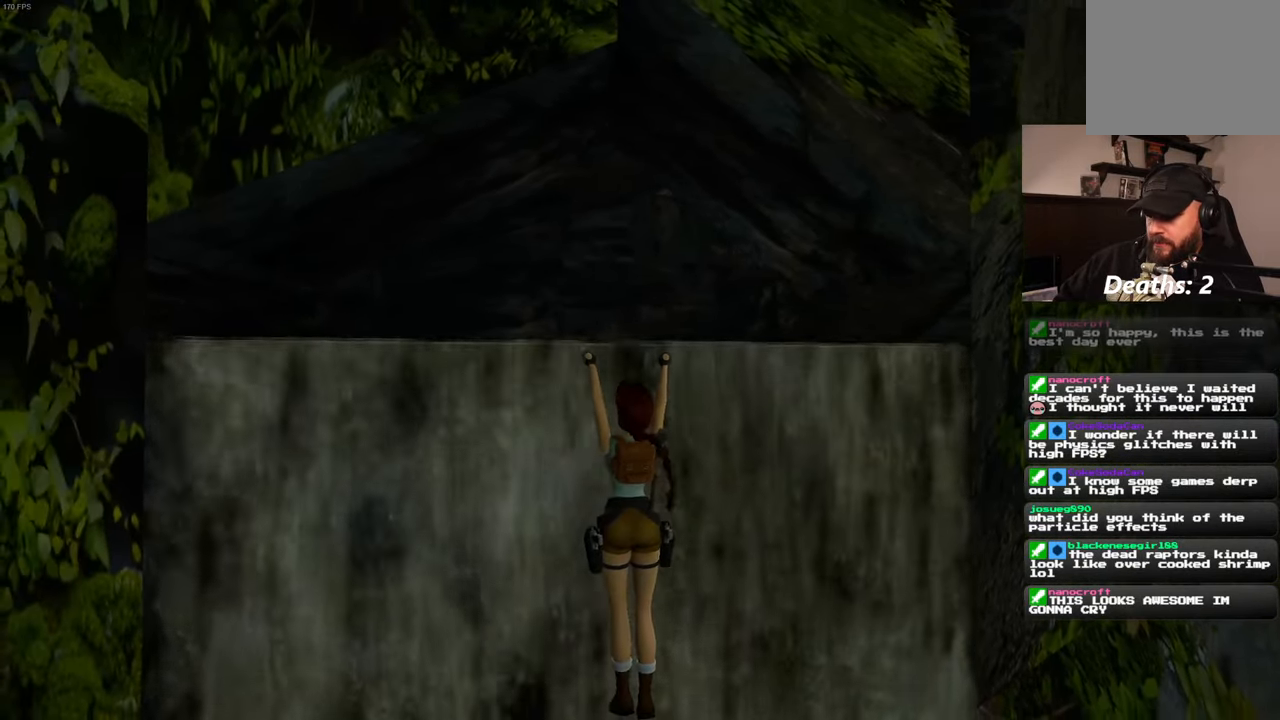
{"dt_ms": 500, "buttons": [], "left_stick": "right", "right_stick": "center", "events": [[234, "left_stick", "right"], [300, "L2", "down"], [400, "L2", "up"]]}
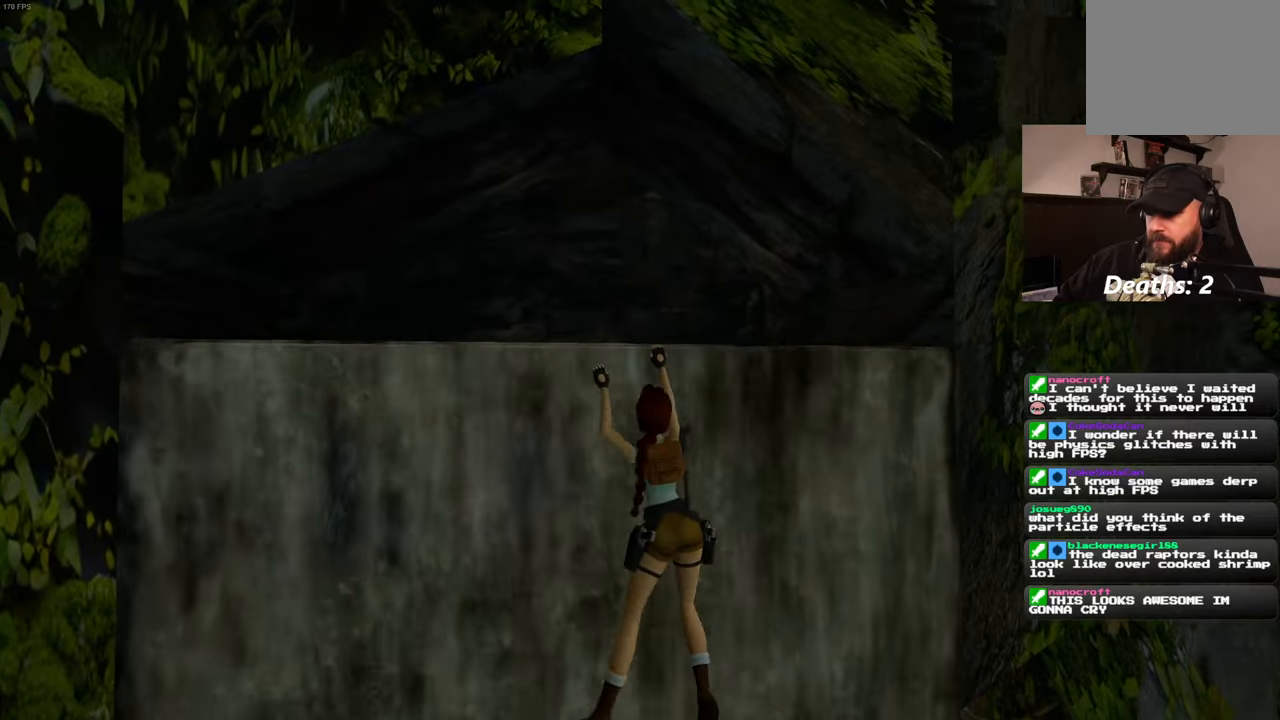
{"dt_ms": 500, "buttons": [], "left_stick": "right", "right_stick": "center"}
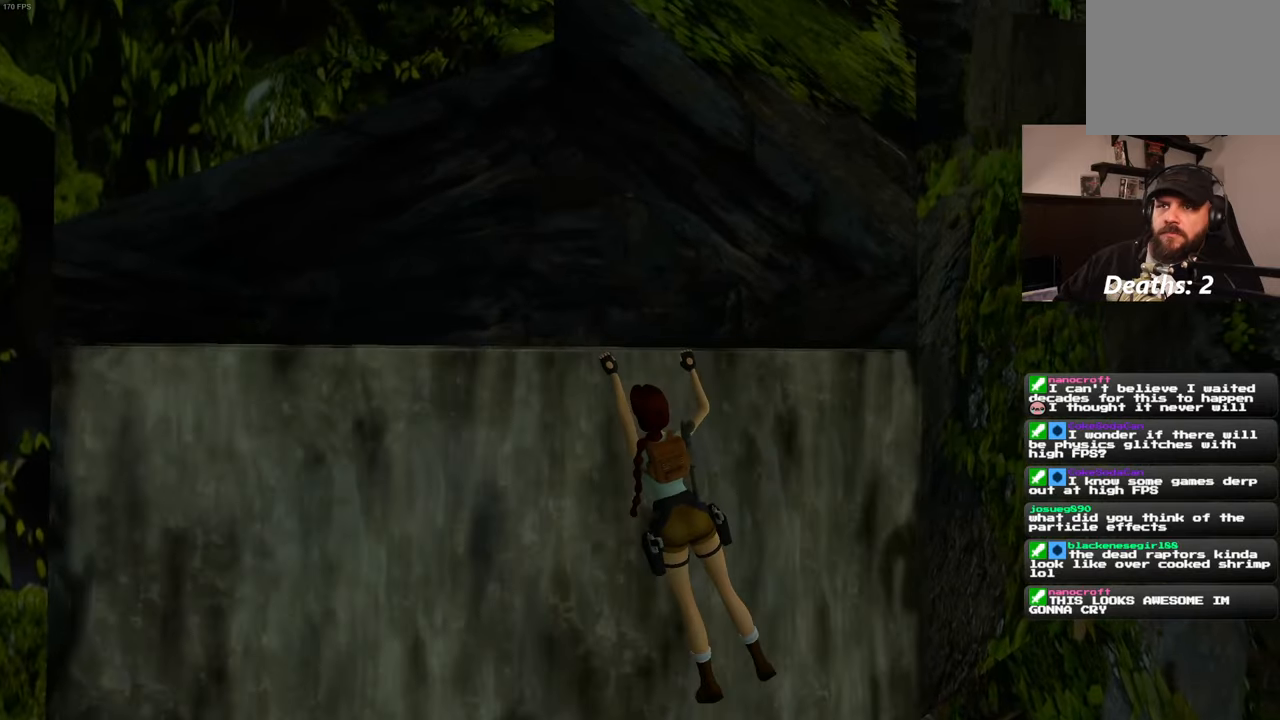
{"dt_ms": 500, "buttons": [], "left_stick": "right", "right_stick": "center", "events": [[50, "L2", "down"], [200, "L2", "up"]]}
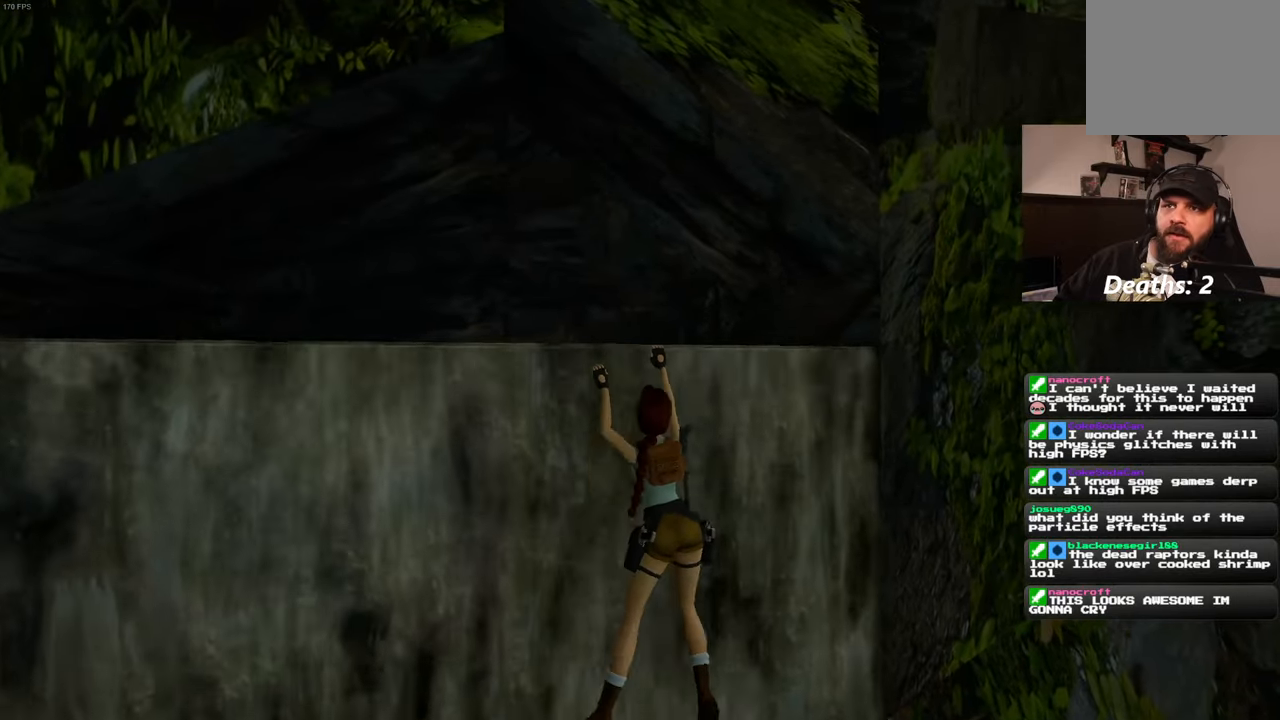
{"dt_ms": 500, "buttons": [], "left_stick": "right", "right_stick": "center"}
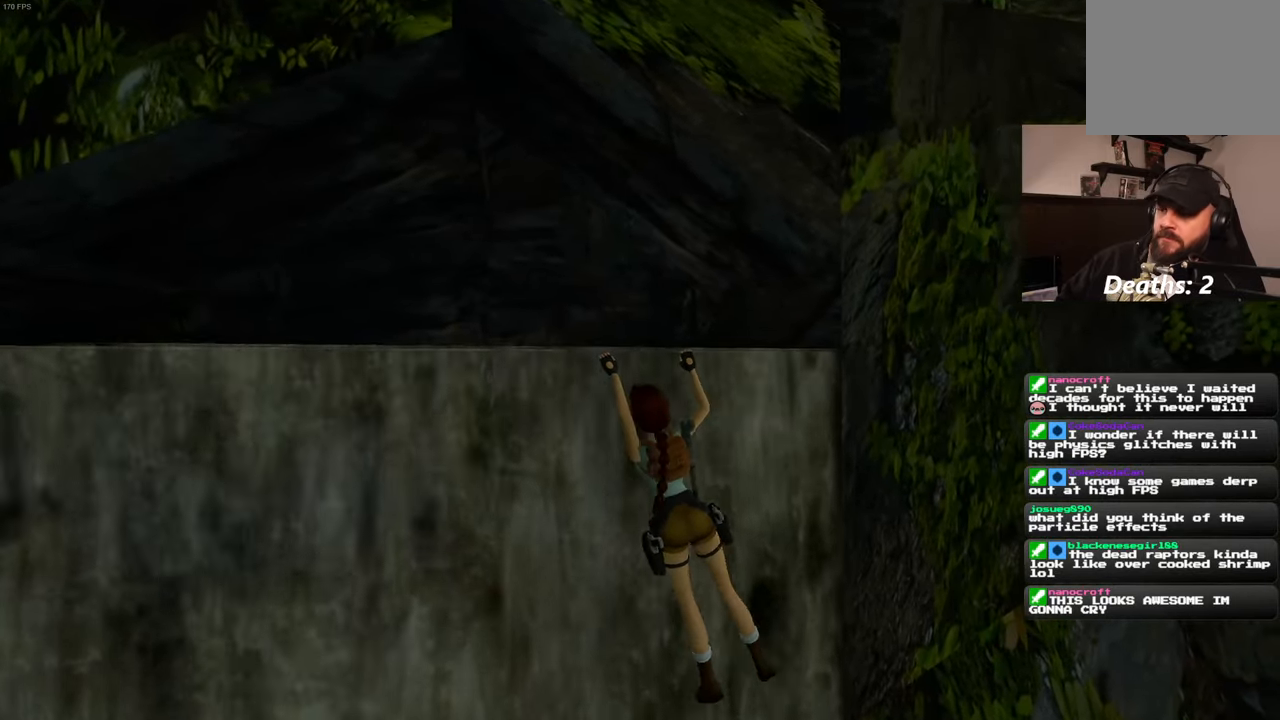
{"dt_ms": 500, "buttons": [], "left_stick": "right", "right_stick": "center", "events": [[184, "L2", "down"], [500, "L2", "up"]]}
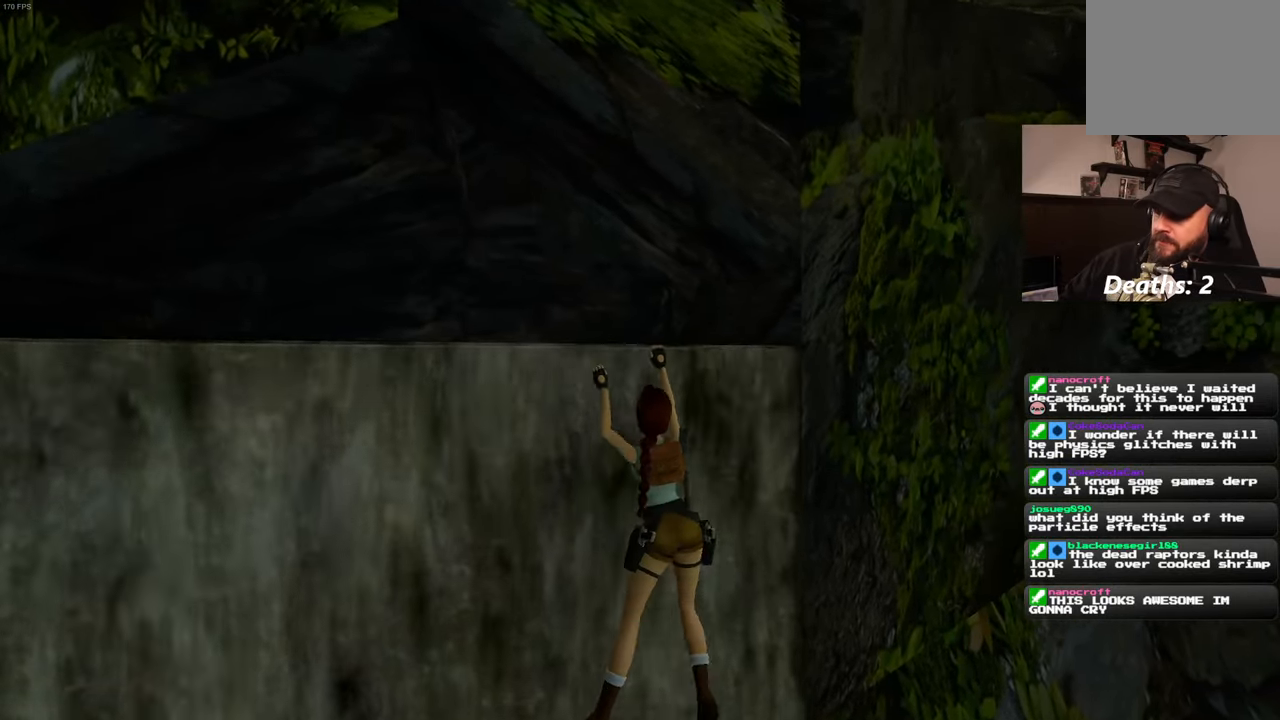
{"dt_ms": 1000, "buttons": ["L2"], "left_stick": "right", "right_stick": "center"}